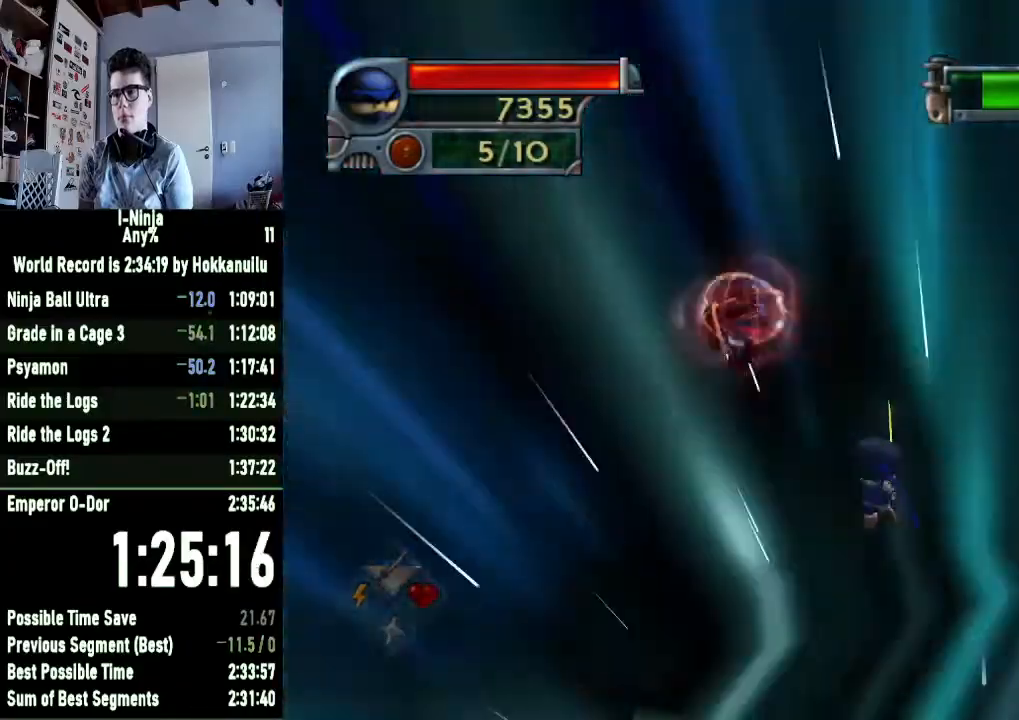
Gameplay with a controller (Xbox layout); each line is a JSON object with the inputs held at the frame after it. "events" lists button and stick changes between this image and that frame as [ms after this image, input, new state], when the widget could be followed in between. This document gives stick clicks only as held states, not as events. Not read: left_stick.
{"buttons": ["A"], "right_stick": "center", "events": [[300, "A", "down"]]}
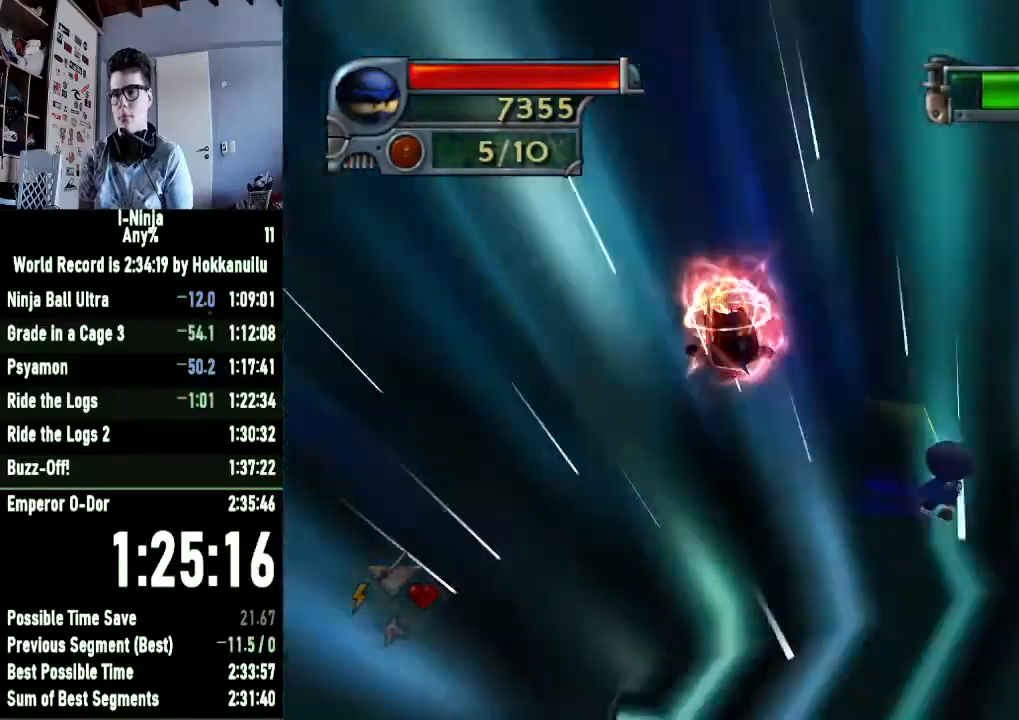
{"buttons": ["A"], "right_stick": "center", "events": []}
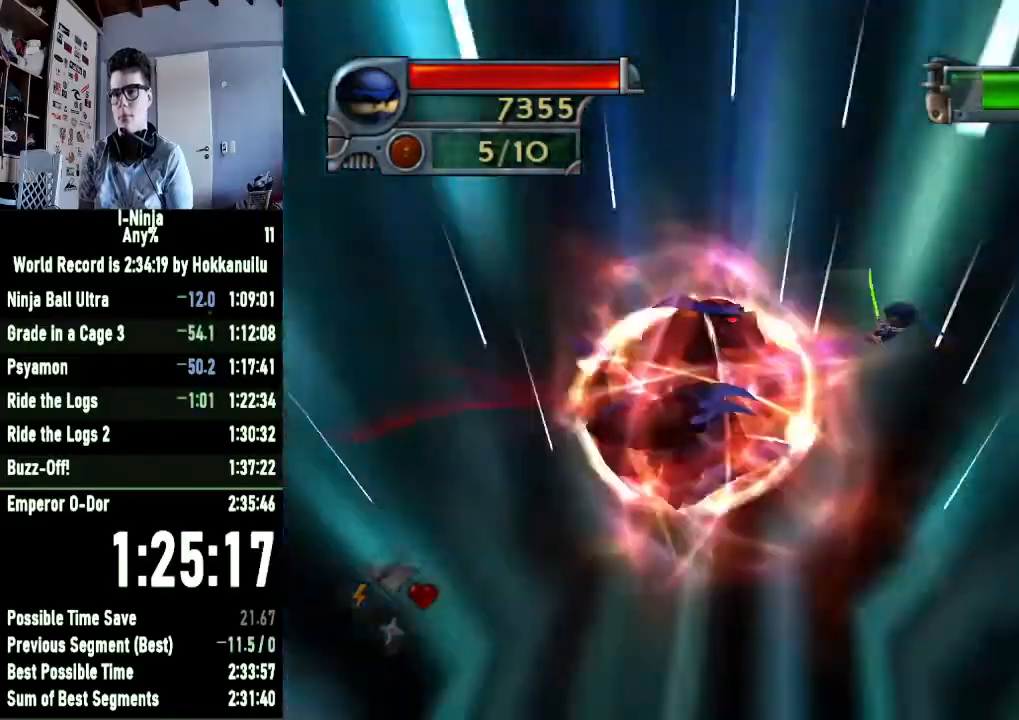
{"buttons": ["A"], "right_stick": "center", "events": []}
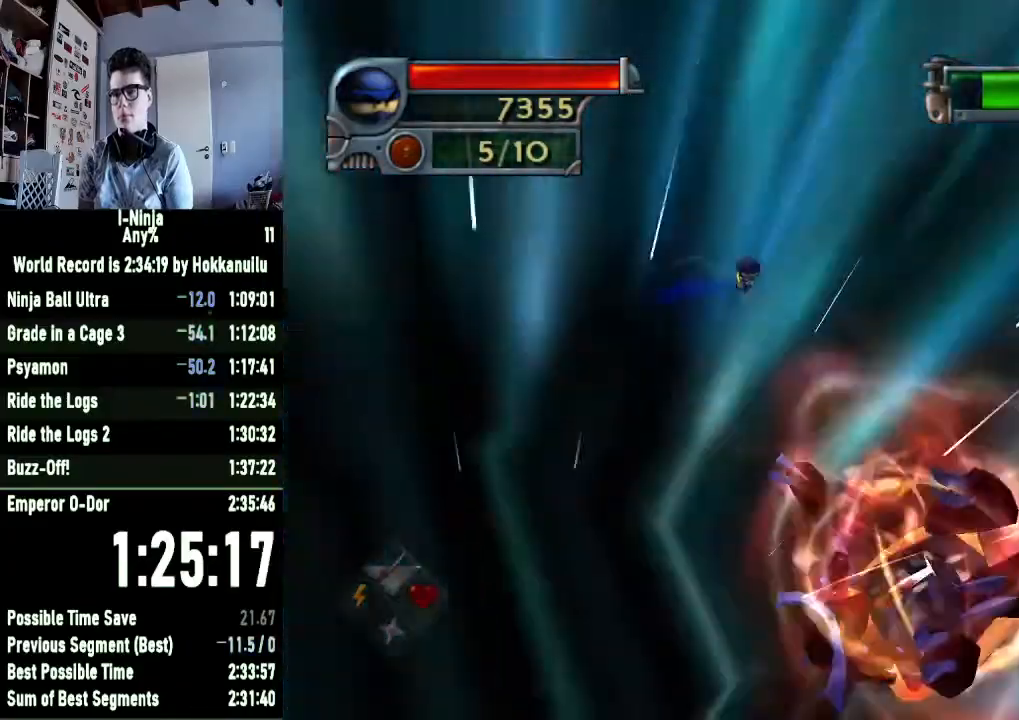
{"buttons": [], "right_stick": "center", "events": [[467, "A", "up"]]}
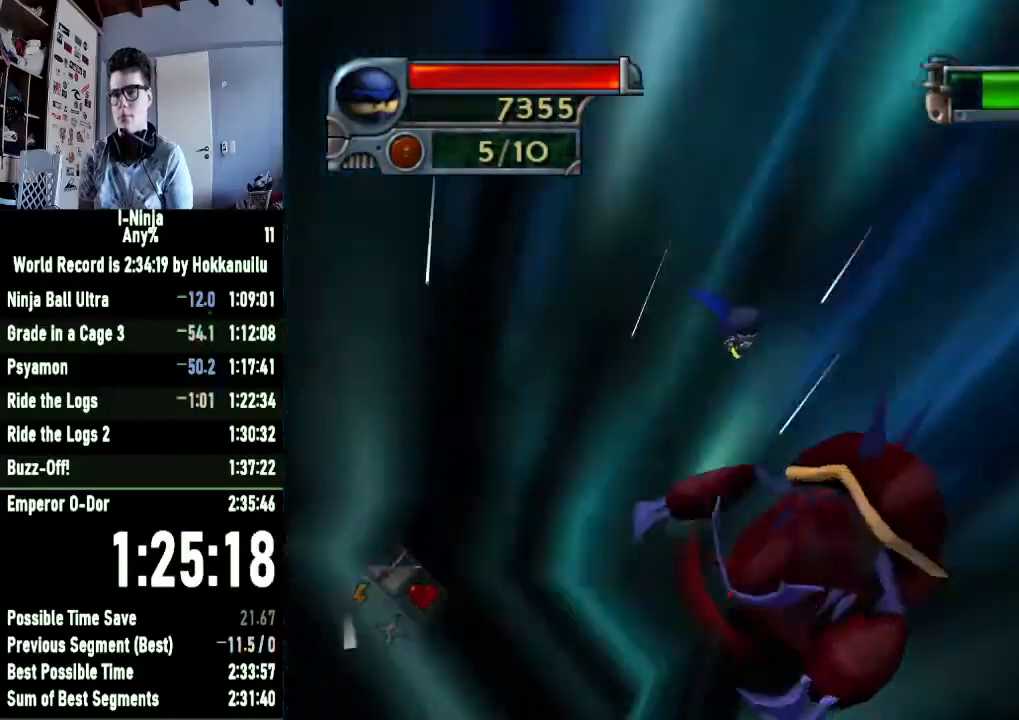
{"buttons": [], "right_stick": "center", "events": [[133, "X", "down"], [267, "X", "up"], [333, "X", "down"], [433, "X", "up"]]}
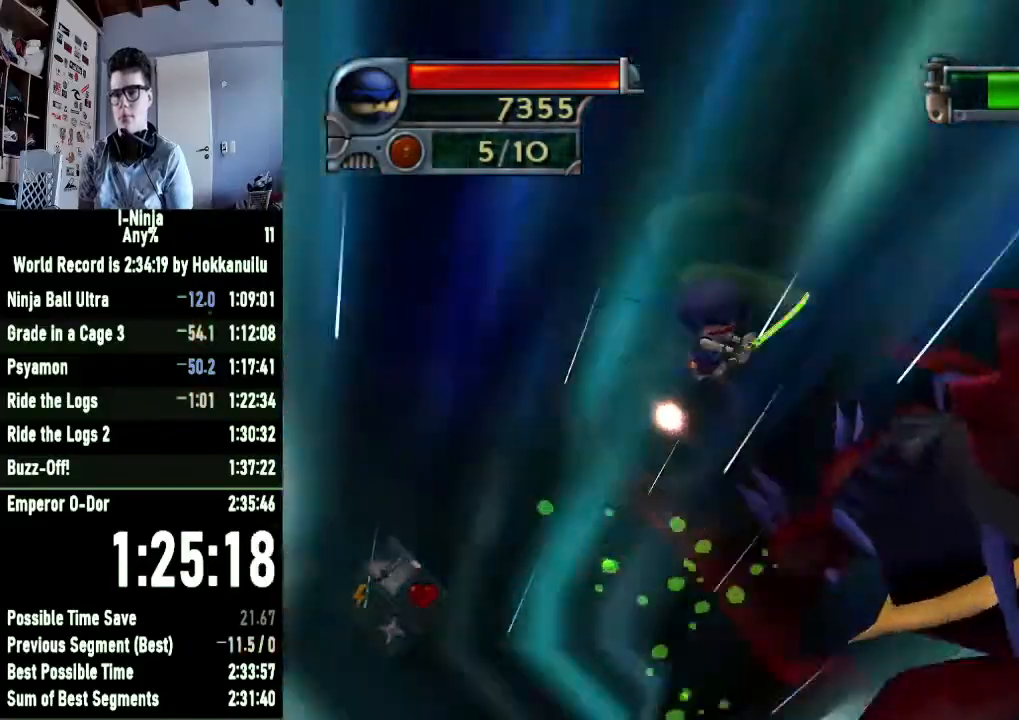
{"buttons": [], "right_stick": "center", "events": [[33, "X", "down"], [100, "X", "up"], [200, "X", "down"], [300, "X", "up"], [367, "X", "down"], [467, "X", "up"]]}
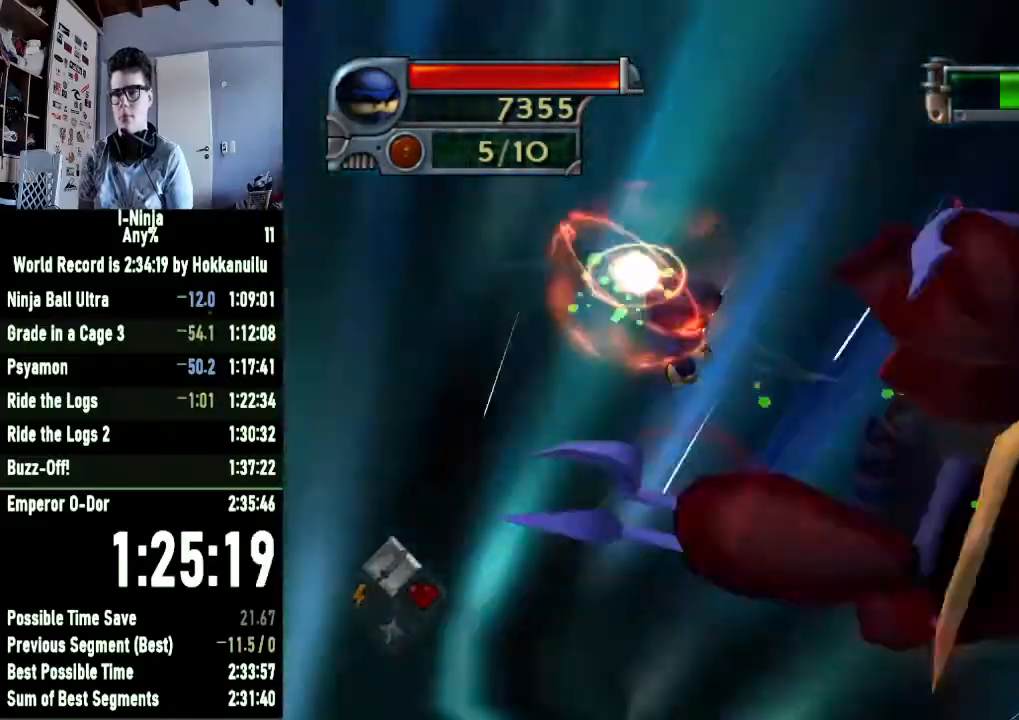
{"buttons": [], "right_stick": "center", "events": [[33, "X", "down"], [133, "X", "up"], [200, "X", "down"], [300, "X", "up"], [367, "X", "down"], [467, "X", "up"]]}
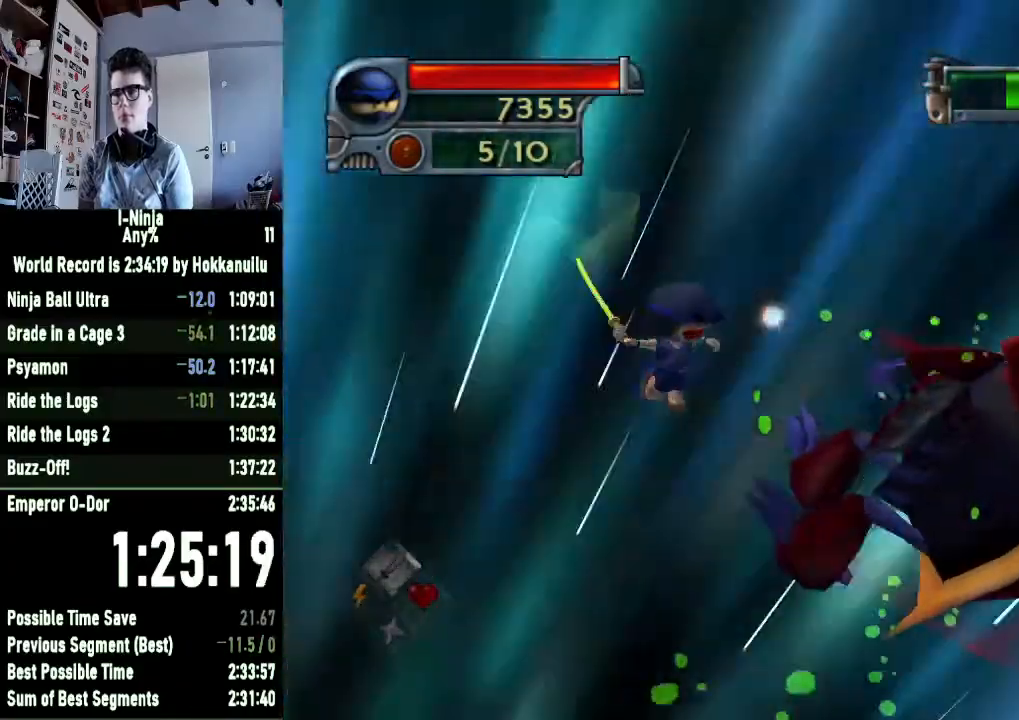
{"buttons": [], "right_stick": "center", "events": [[33, "X", "down"], [133, "X", "up"], [200, "X", "down"], [300, "X", "up"], [367, "X", "down"], [467, "X", "up"]]}
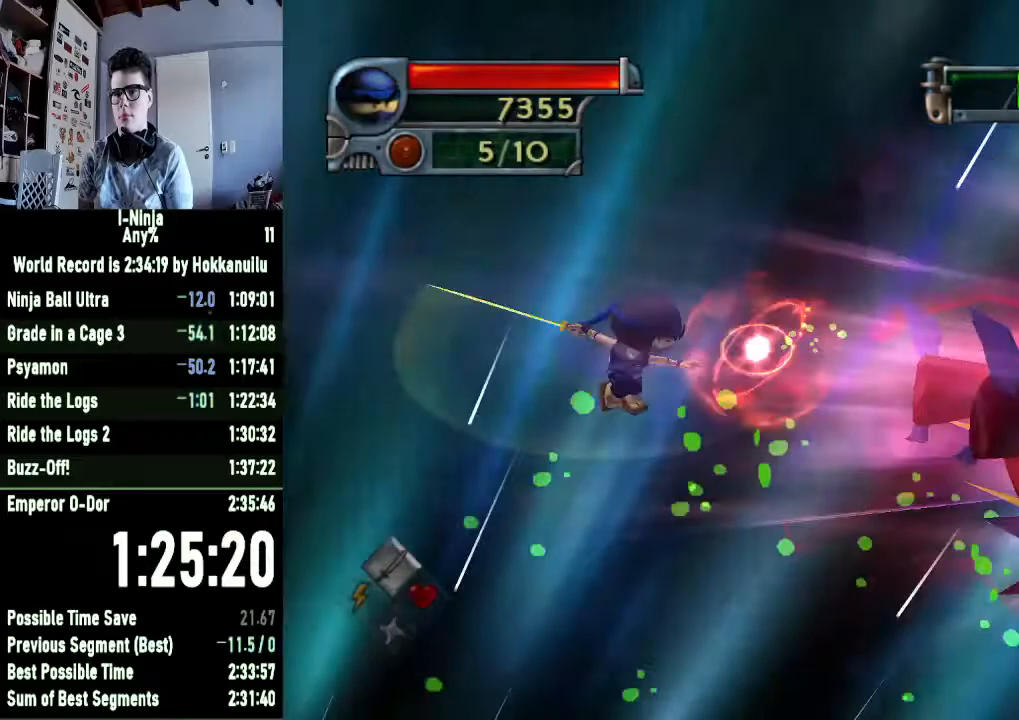
{"buttons": [], "right_stick": "center", "events": [[33, "X", "down"], [133, "X", "up"]]}
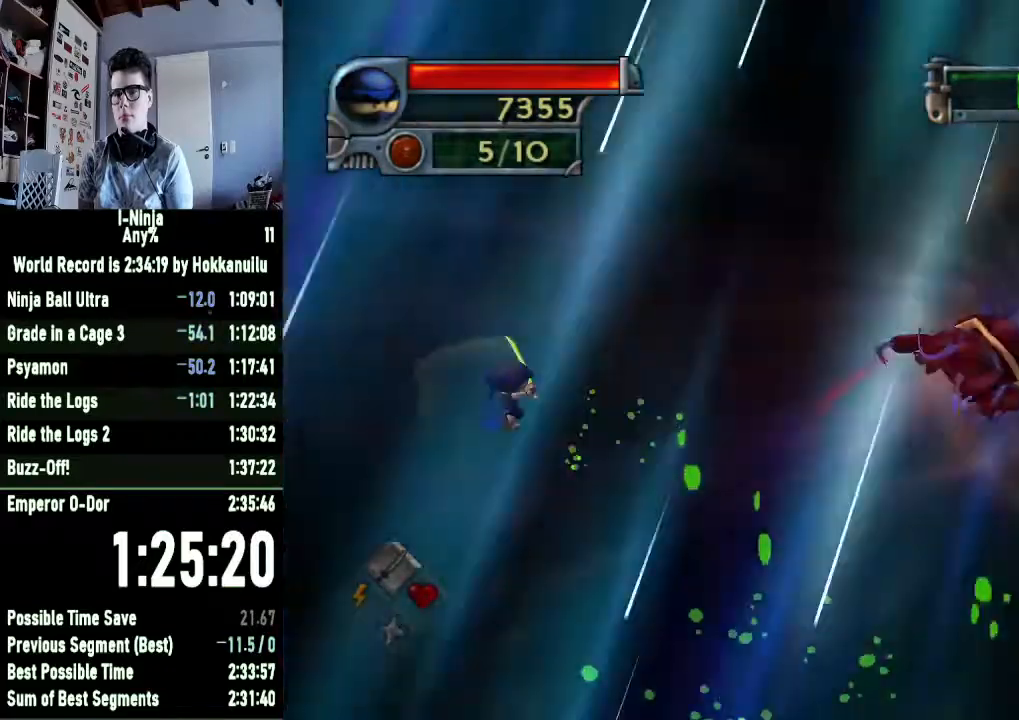
{"buttons": [], "right_stick": "center", "events": []}
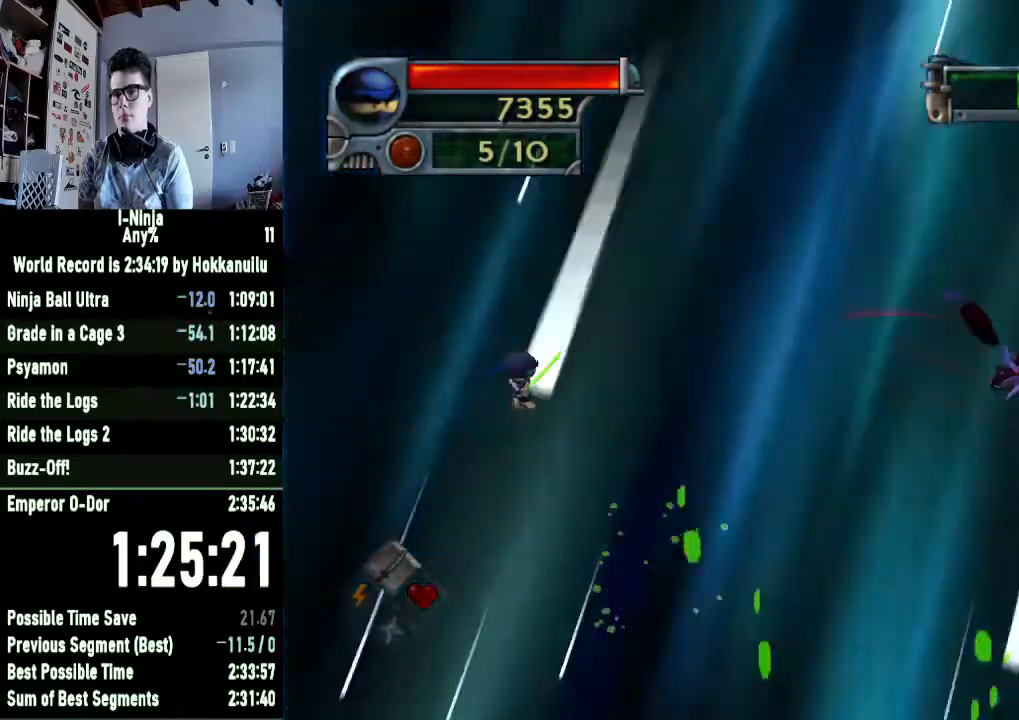
{"buttons": [], "right_stick": "center", "events": []}
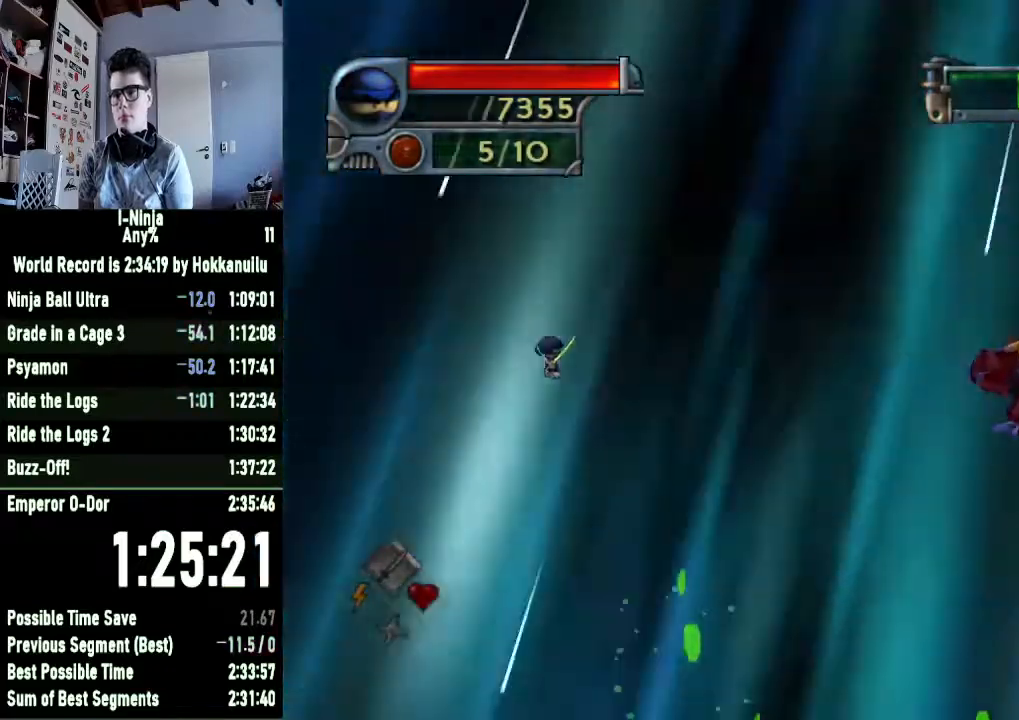
{"buttons": ["A"], "right_stick": "center", "events": [[233, "A", "down"]]}
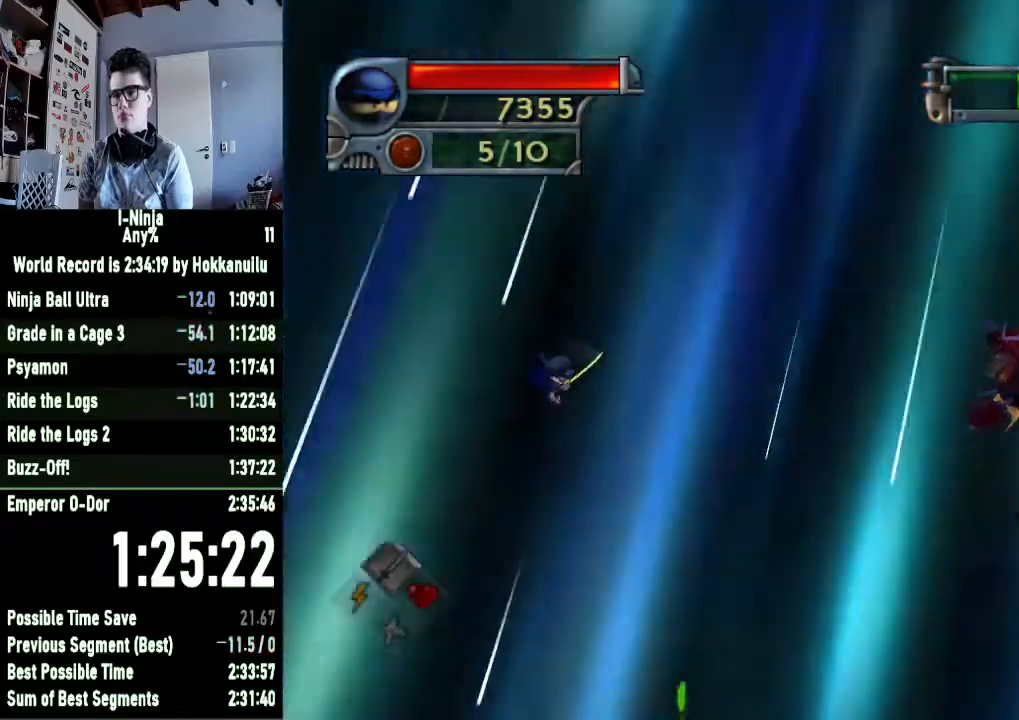
{"buttons": ["A"], "right_stick": "center", "events": []}
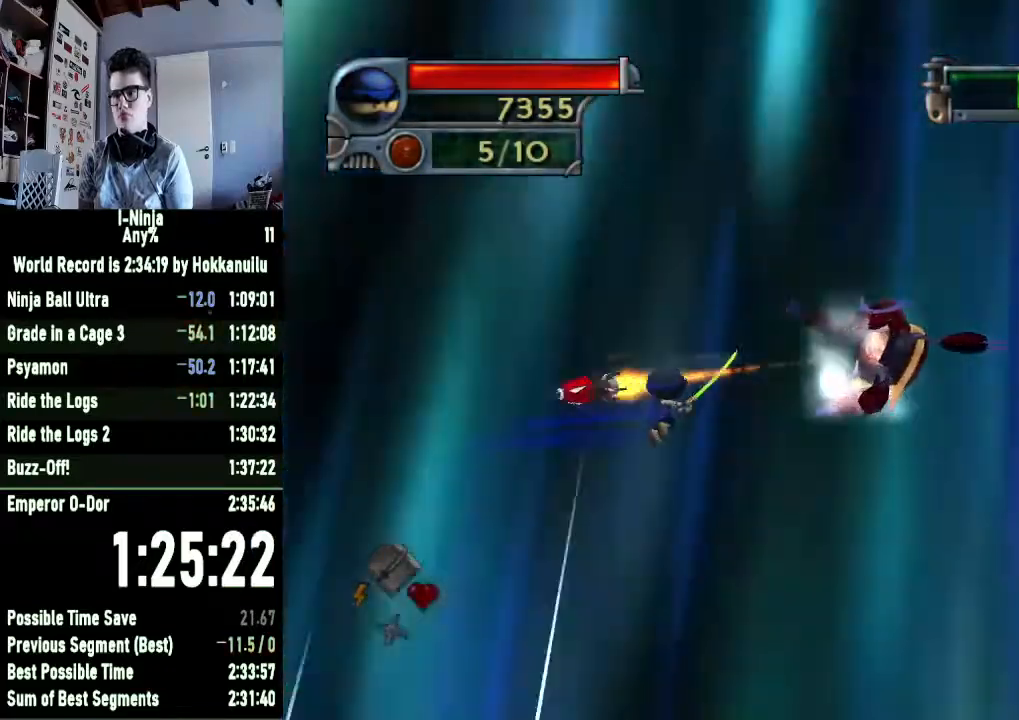
{"buttons": ["X"], "right_stick": "center", "events": [[367, "A", "up"], [467, "X", "down"]]}
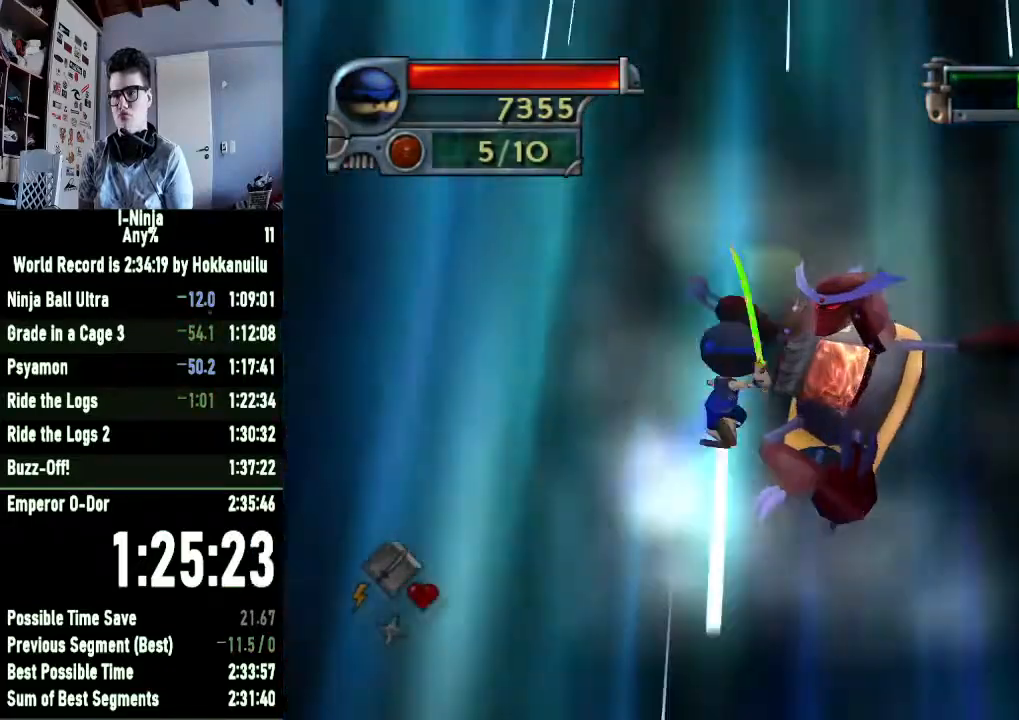
{"buttons": [], "right_stick": "center", "events": [[33, "X", "up"], [100, "X", "down"], [200, "X", "up"], [267, "X", "down"], [367, "X", "up"], [400, "X", "down"], [500, "X", "up"]]}
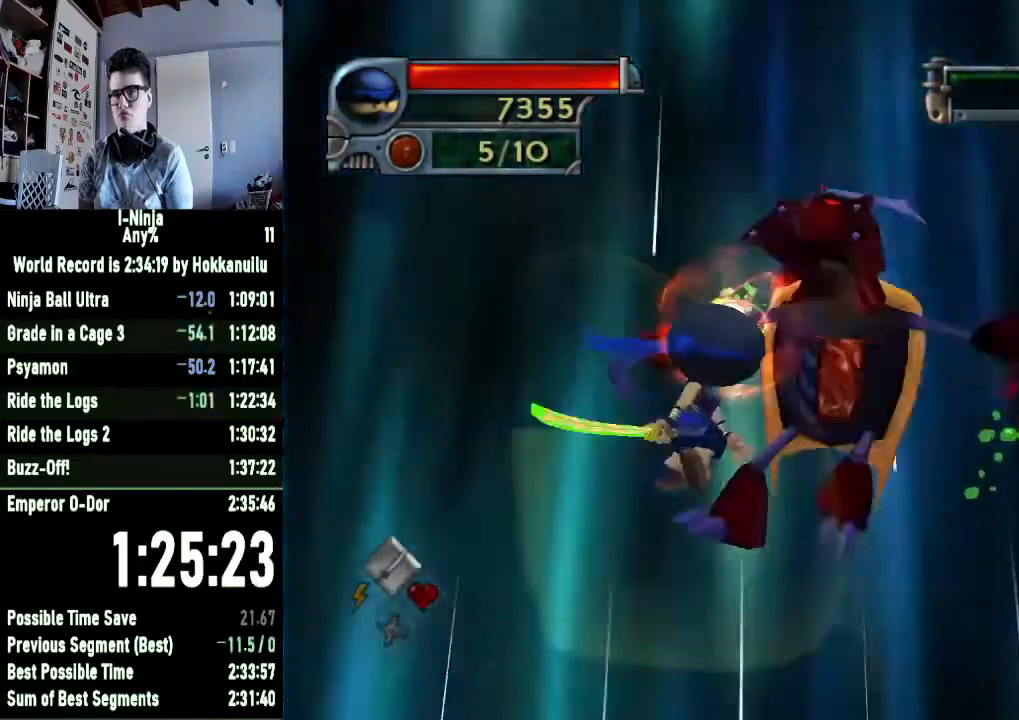
{"buttons": [], "right_stick": "center", "events": [[67, "X", "down"], [133, "X", "up"], [233, "X", "down"], [300, "X", "up"]]}
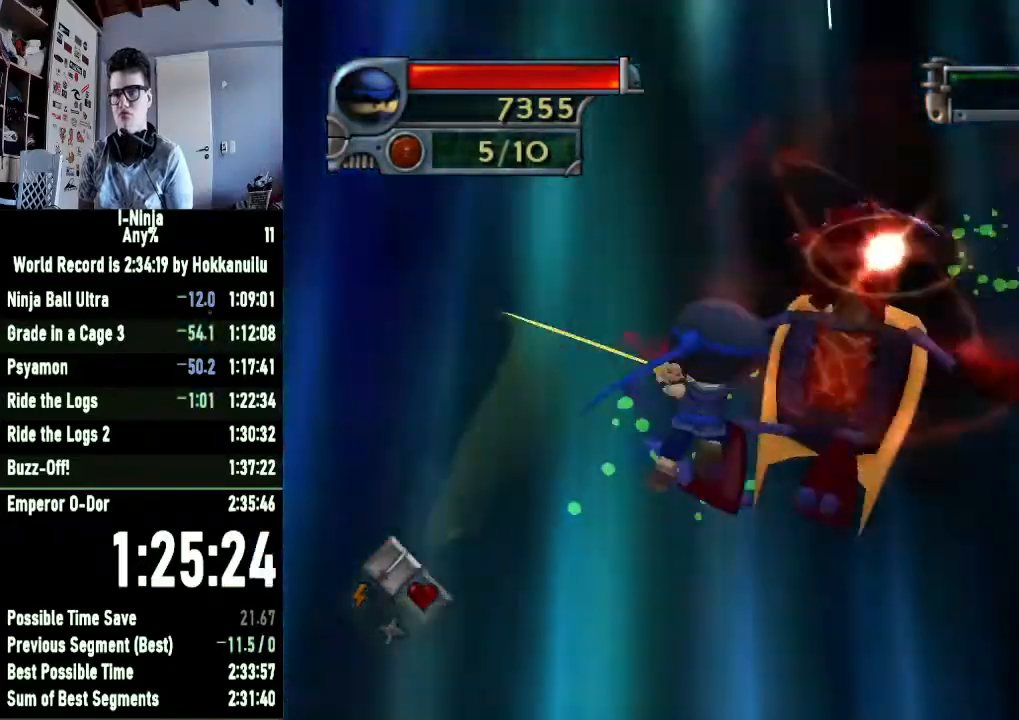
{"buttons": ["DPAD_UP"], "right_stick": "center", "events": [[67, "DPAD_UP", "down"], [167, "DPAD_UP", "up"], [233, "DPAD_UP", "down"], [300, "DPAD_UP", "up"], [367, "DPAD_UP", "down"], [433, "DPAD_UP", "up"], [467, "DPAD_UP", "down"]]}
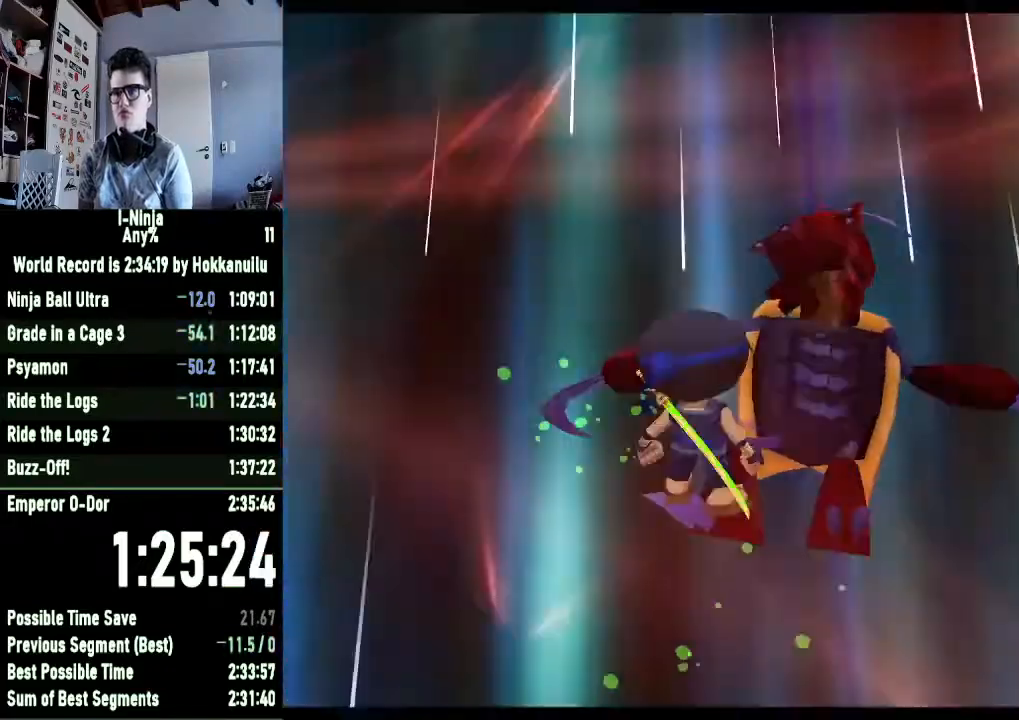
{"buttons": [], "right_stick": "center", "events": [[33, "DPAD_UP", "up"], [100, "DPAD_UP", "down"], [133, "DPAD_UP", "up"], [233, "DPAD_UP", "down"], [267, "DPAD_UP", "up"], [400, "X", "down"], [500, "X", "up"]]}
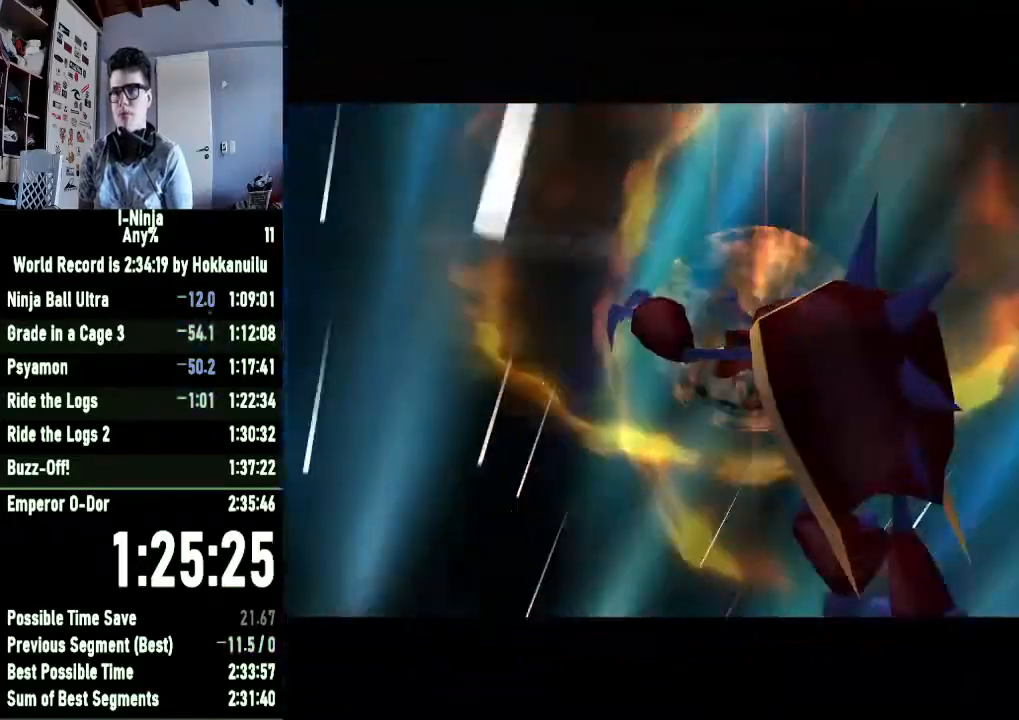
{"buttons": ["X"], "right_stick": "center", "events": [[67, "X", "down"], [133, "X", "up"], [200, "X", "down"], [267, "X", "up"], [367, "X", "down"], [433, "X", "up"], [500, "X", "down"]]}
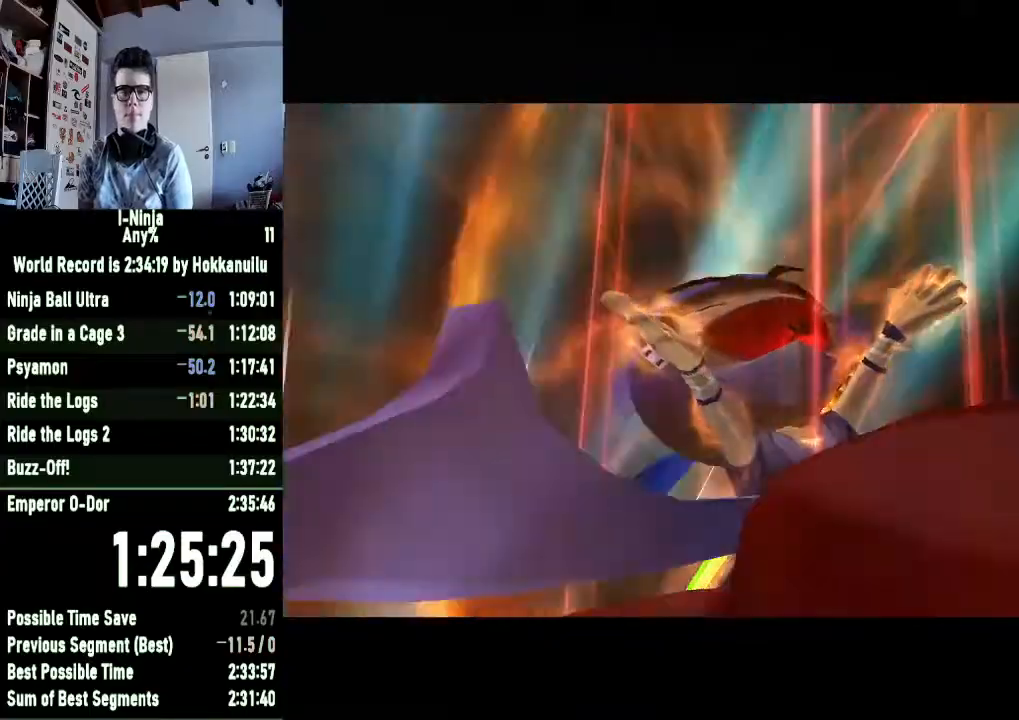
{"buttons": ["X"], "right_stick": "center", "events": [[67, "X", "up"], [133, "X", "down"], [233, "X", "up"], [300, "X", "down"], [367, "X", "up"], [467, "X", "down"]]}
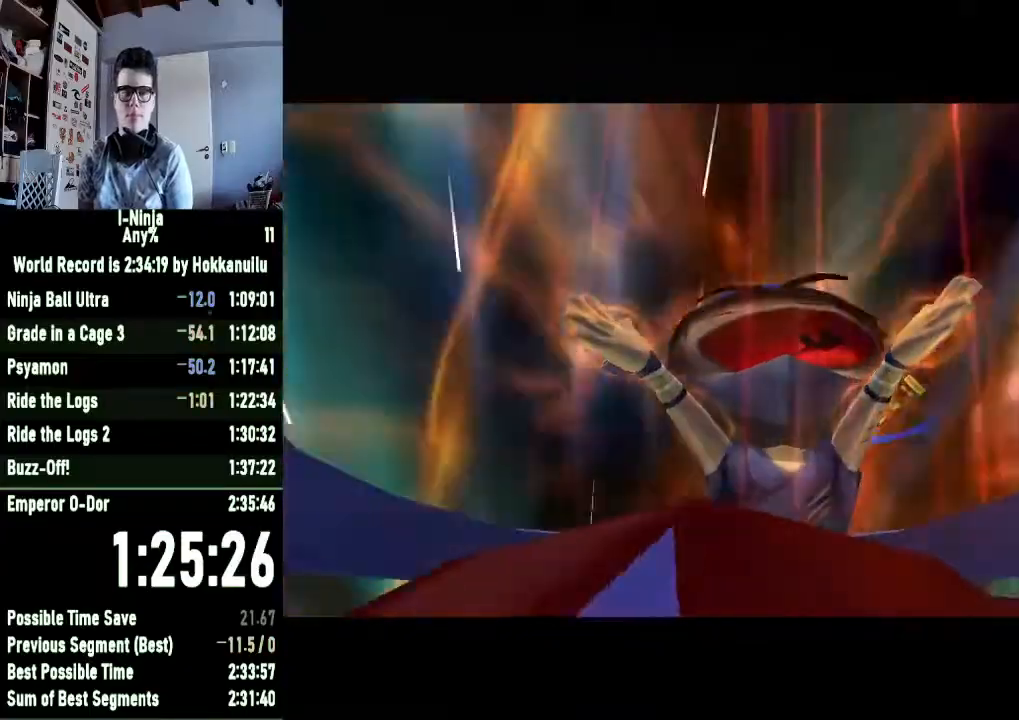
{"buttons": [], "right_stick": "center", "events": [[33, "X", "up"], [133, "X", "down"], [200, "X", "up"], [267, "X", "down"], [367, "X", "up"], [433, "X", "down"], [500, "X", "up"]]}
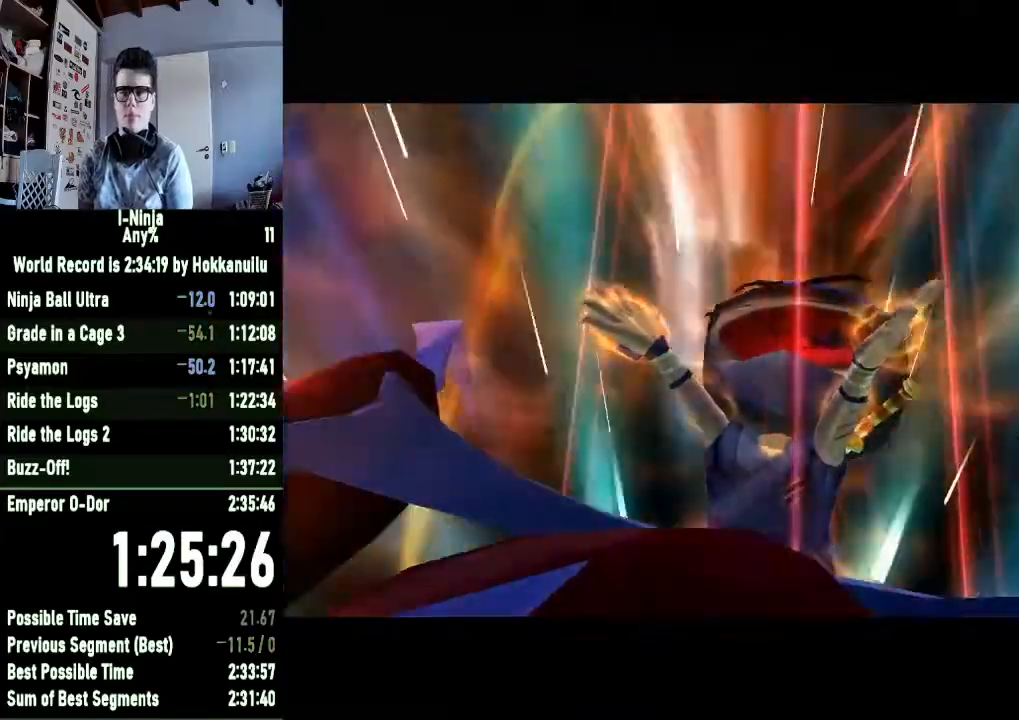
{"buttons": [], "right_stick": "center", "events": [[100, "X", "down"], [167, "X", "up"], [267, "X", "down"], [333, "X", "up"], [433, "X", "down"], [500, "X", "up"]]}
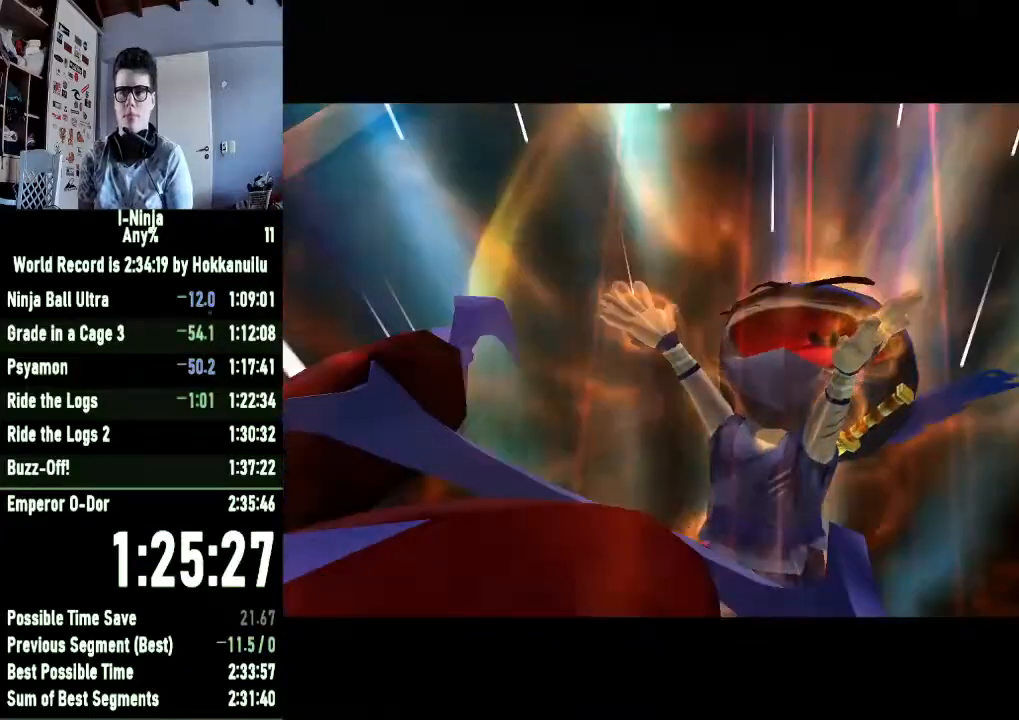
{"buttons": [], "right_stick": "center", "events": [[100, "X", "down"], [167, "X", "up"], [233, "X", "down"], [333, "X", "up"], [400, "X", "down"], [500, "X", "up"]]}
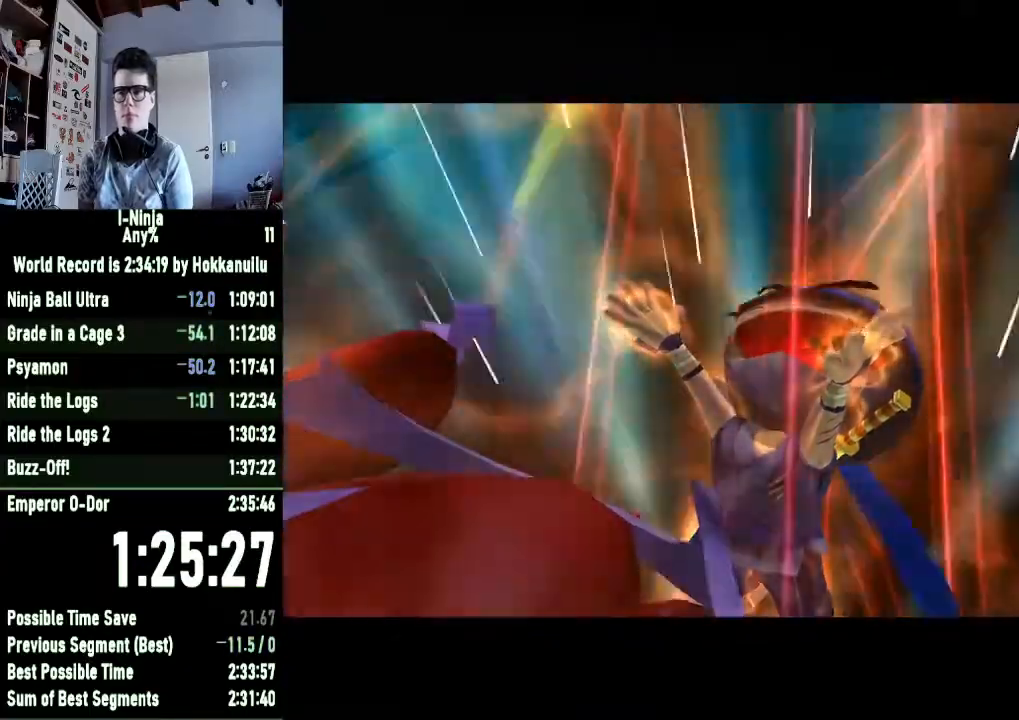
{"buttons": [], "right_stick": "center", "events": [[67, "X", "down"], [133, "X", "up"], [233, "X", "down"], [300, "X", "up"], [367, "X", "down"], [467, "X", "up"]]}
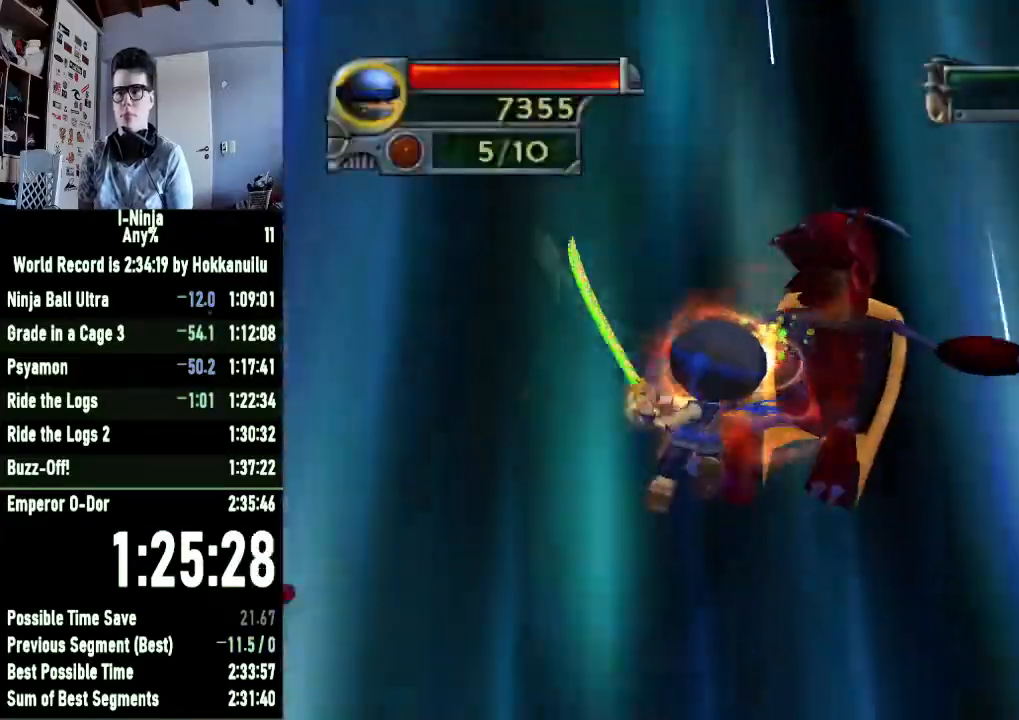
{"buttons": [], "right_stick": "center", "events": [[33, "X", "down"], [100, "X", "up"], [200, "X", "down"], [267, "X", "up"]]}
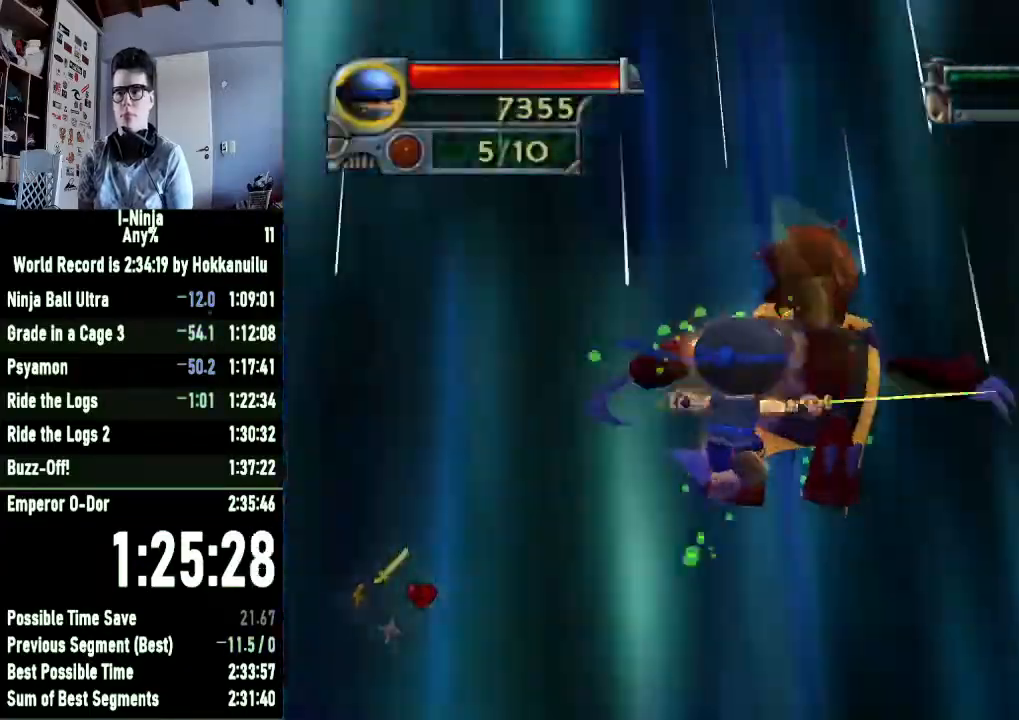
{"buttons": ["X"], "right_stick": "center", "events": [[33, "X", "down"], [133, "X", "up"], [400, "X", "down"]]}
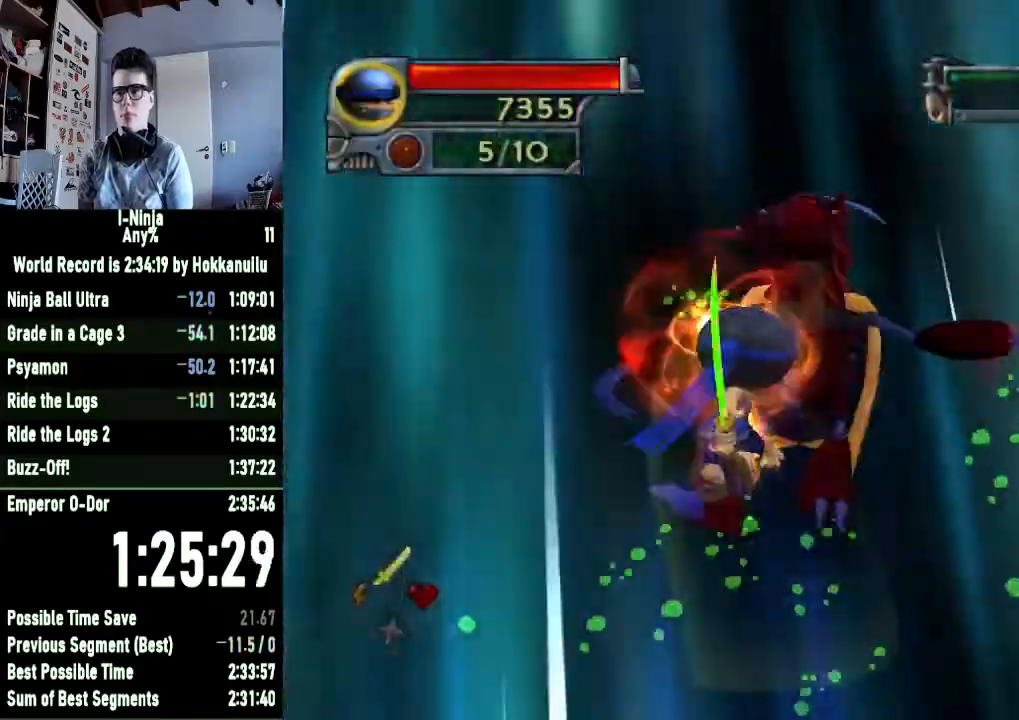
{"buttons": [], "right_stick": "center", "events": [[33, "X", "up"]]}
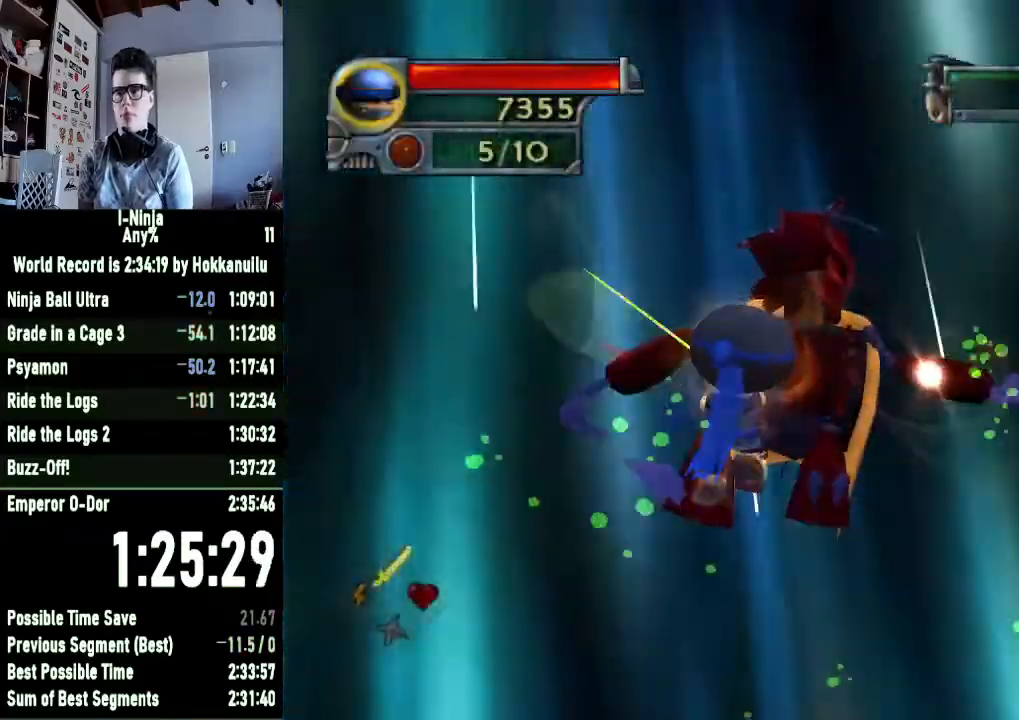
{"buttons": [], "right_stick": "center", "events": []}
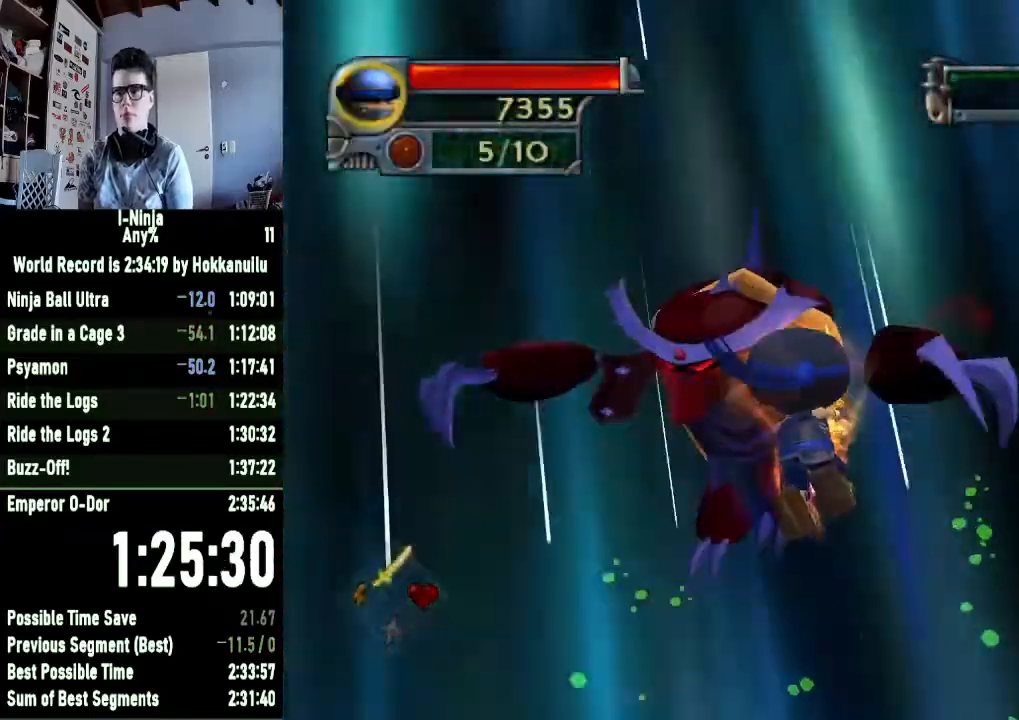
{"buttons": [], "right_stick": "center", "events": [[100, "X", "down"], [233, "X", "up"], [333, "X", "down"], [500, "X", "up"]]}